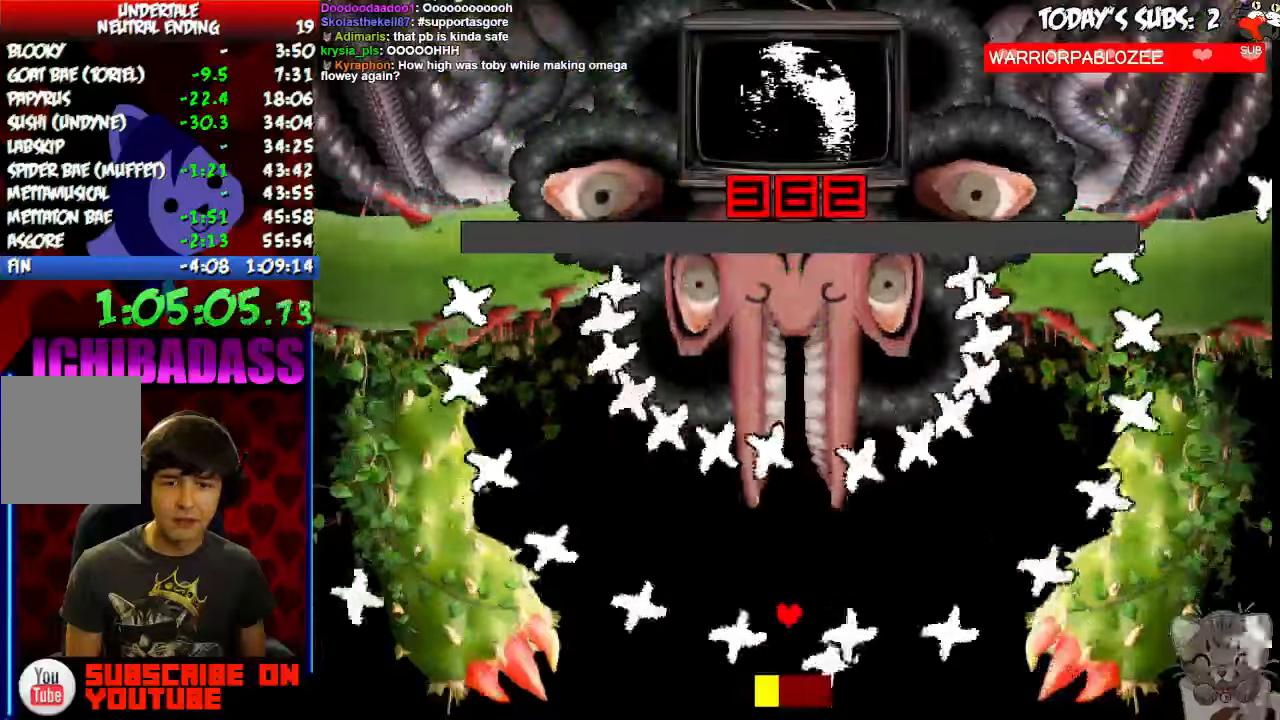
Gameplay with keyboard; each line is a JSON object with the keys held at the frame after it. "events" lists presses ("down") and releases ("up") of "c", "down", "escape", "left", "return", "right", "shift", "up", "x" and "z" between this image and that frame as [ms after this image, input, new state], when the widget could be followed in between. No other keys are recorded. Mouse input is not recorded.
{"keys": ["left", "z"], "events": [[33, "z", "up"], [66, "left", "down"], [66, "right", "up"], [133, "z", "down"], [200, "z", "up"], [233, "right", "down"], [266, "left", "up"], [300, "z", "down"], [366, "z", "up"], [400, "left", "down"], [433, "right", "up"], [466, "z", "down"]]}
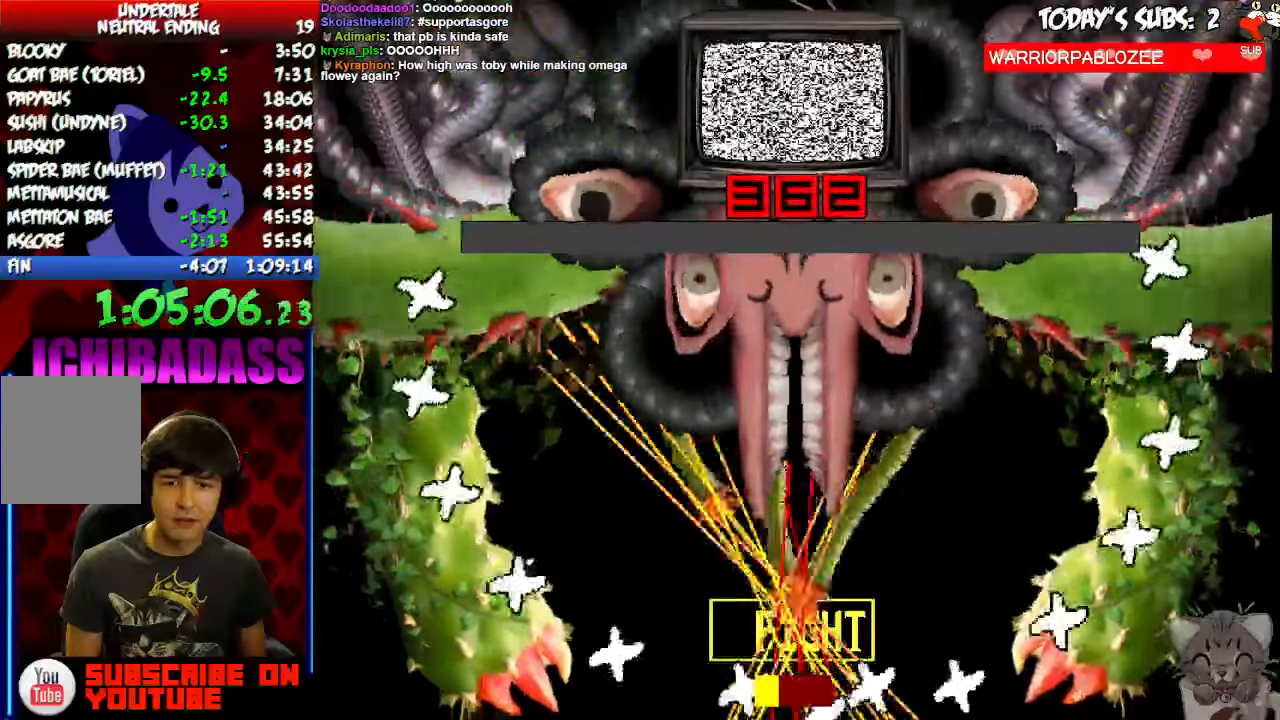
{"keys": ["right"], "events": [[66, "z", "up"], [166, "right", "down"], [166, "z", "down"], [200, "left", "up"], [266, "z", "up"], [366, "z", "down"], [433, "z", "up"]]}
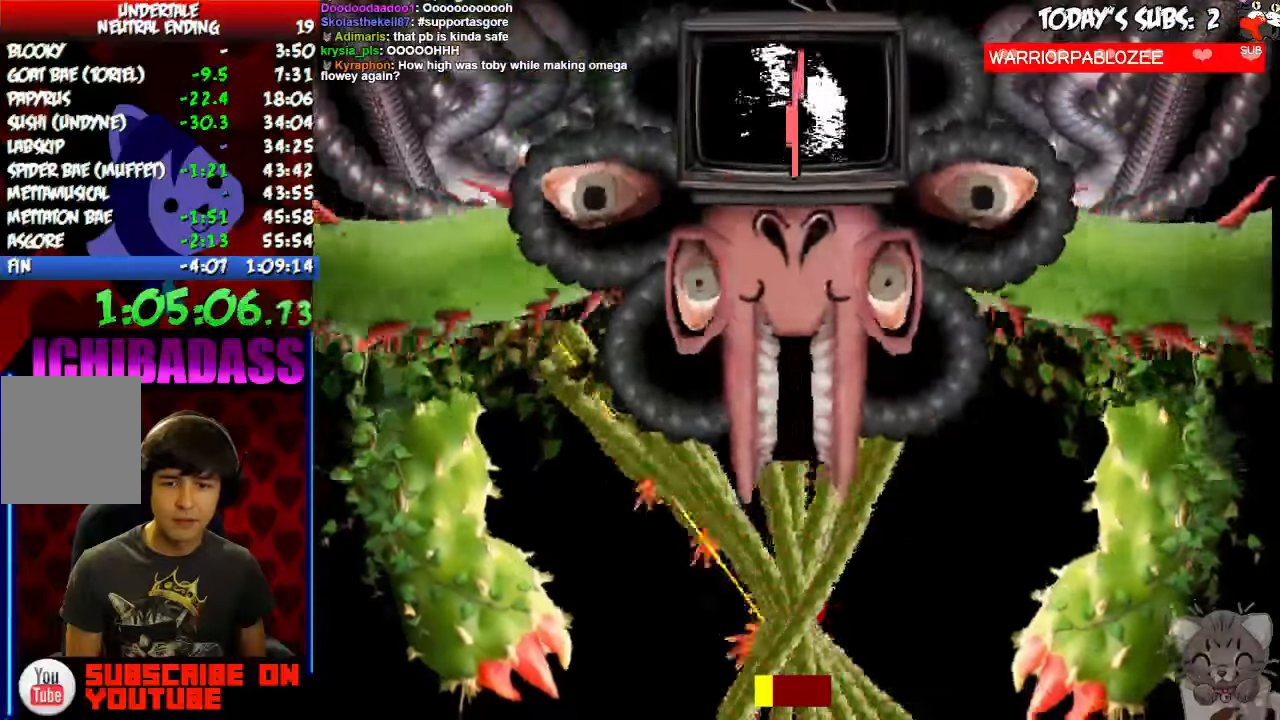
{"keys": ["right"]}
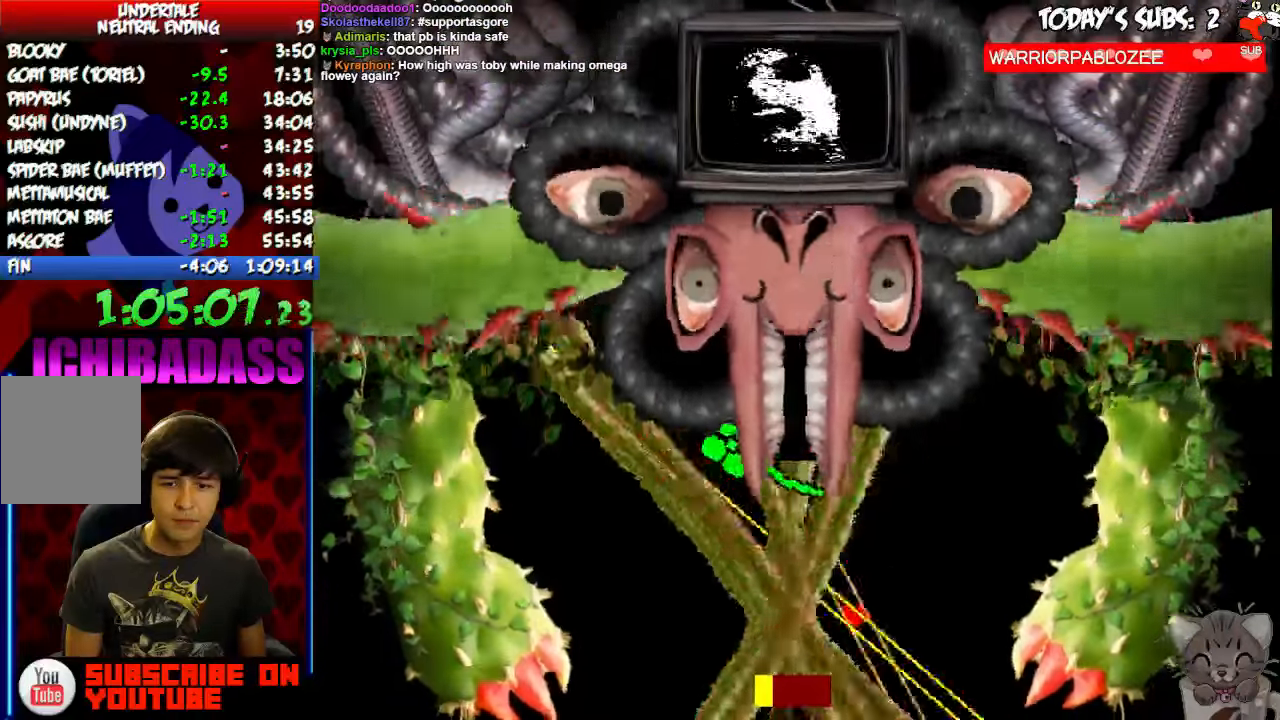
{"keys": ["left", "z"]}
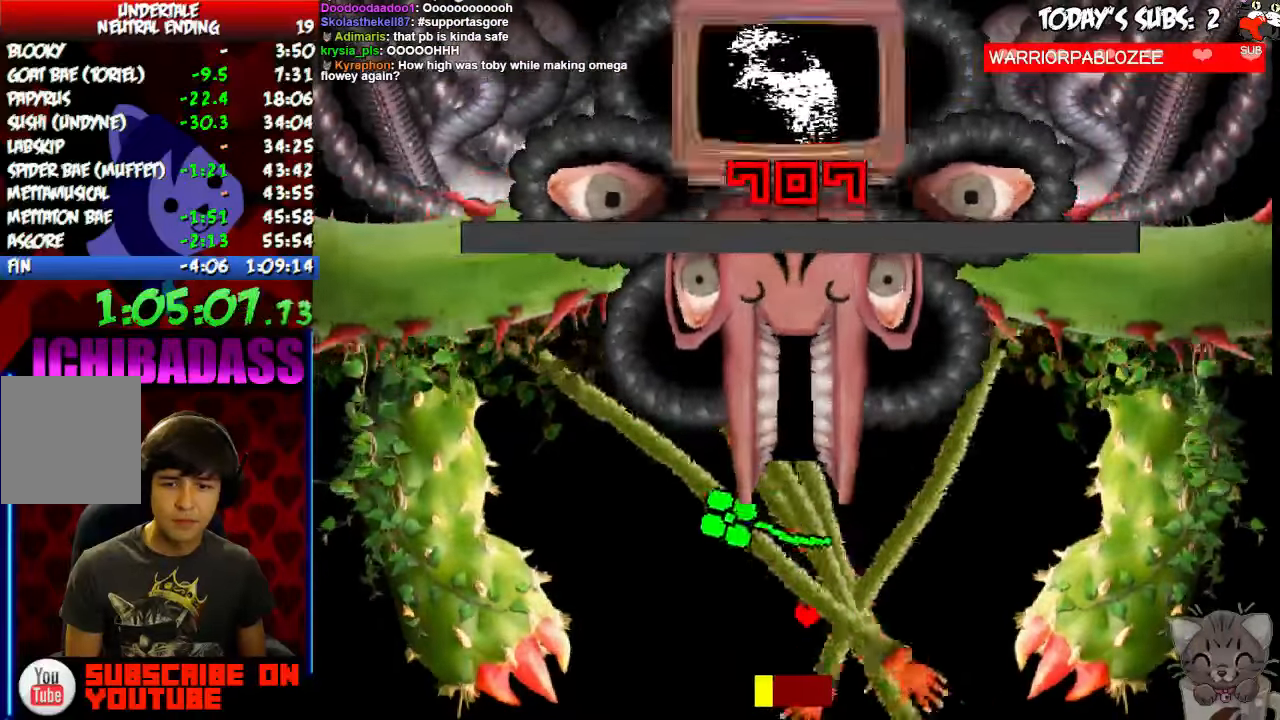
{"keys": ["down"], "events": [[66, "z", "up"], [133, "right", "down"], [133, "up", "down"], [200, "z", "down"], [233, "right", "up"], [300, "z", "up"], [333, "left", "up"], [333, "up", "up"], [433, "down", "down"], [433, "z", "down"], [500, "z", "up"]]}
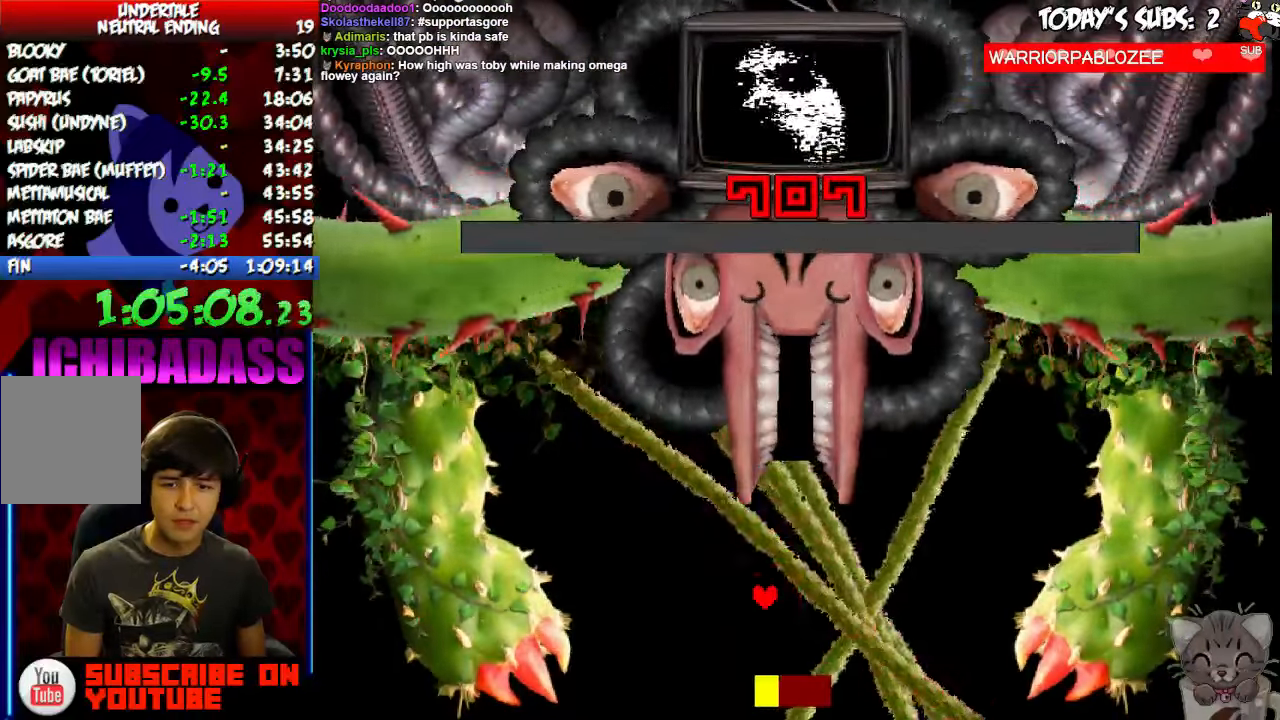
{"keys": ["z"], "events": [[100, "z", "down"], [200, "down", "up"], [200, "z", "up"], [300, "z", "down"], [333, "x", "down"], [366, "x", "up"], [366, "z", "up"], [433, "x", "down"], [466, "z", "down"], [500, "x", "up"]]}
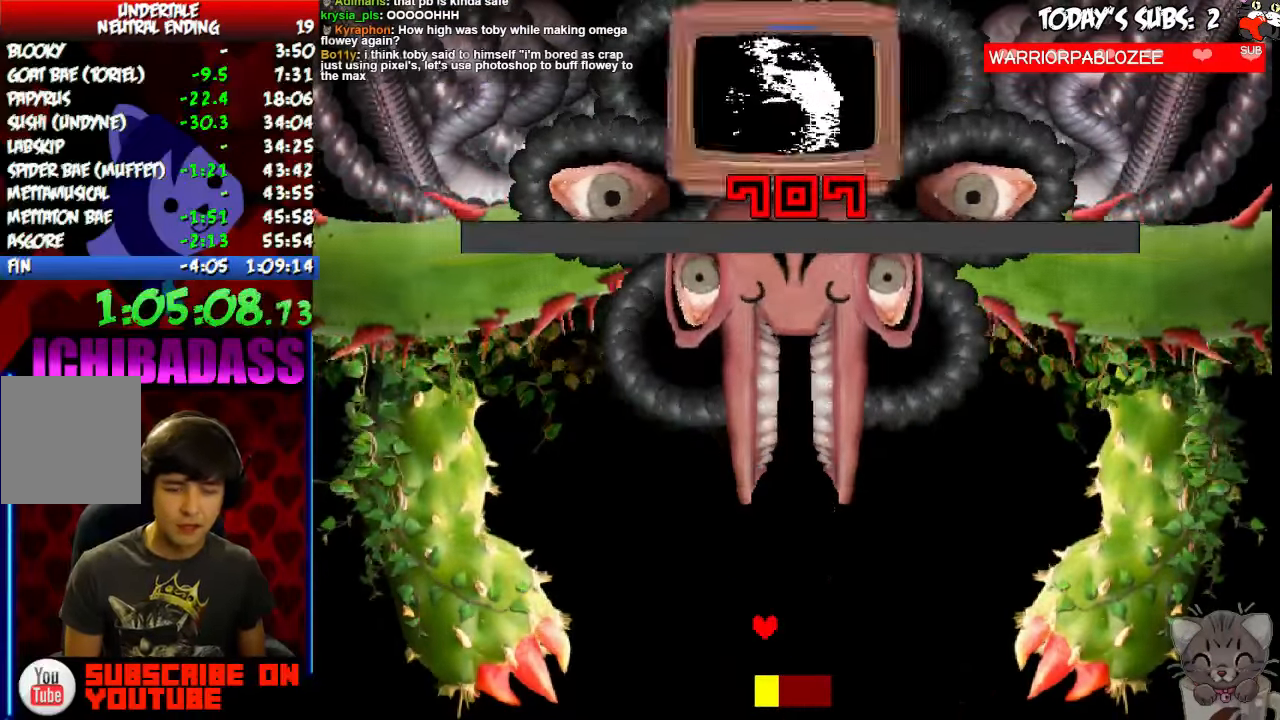
{"keys": ["x"], "events": [[66, "z", "up"], [100, "x", "down"], [166, "x", "up"], [200, "z", "down"], [266, "z", "up"], [300, "x", "down"], [366, "x", "up"], [400, "z", "down"], [433, "z", "up"], [500, "x", "down"]]}
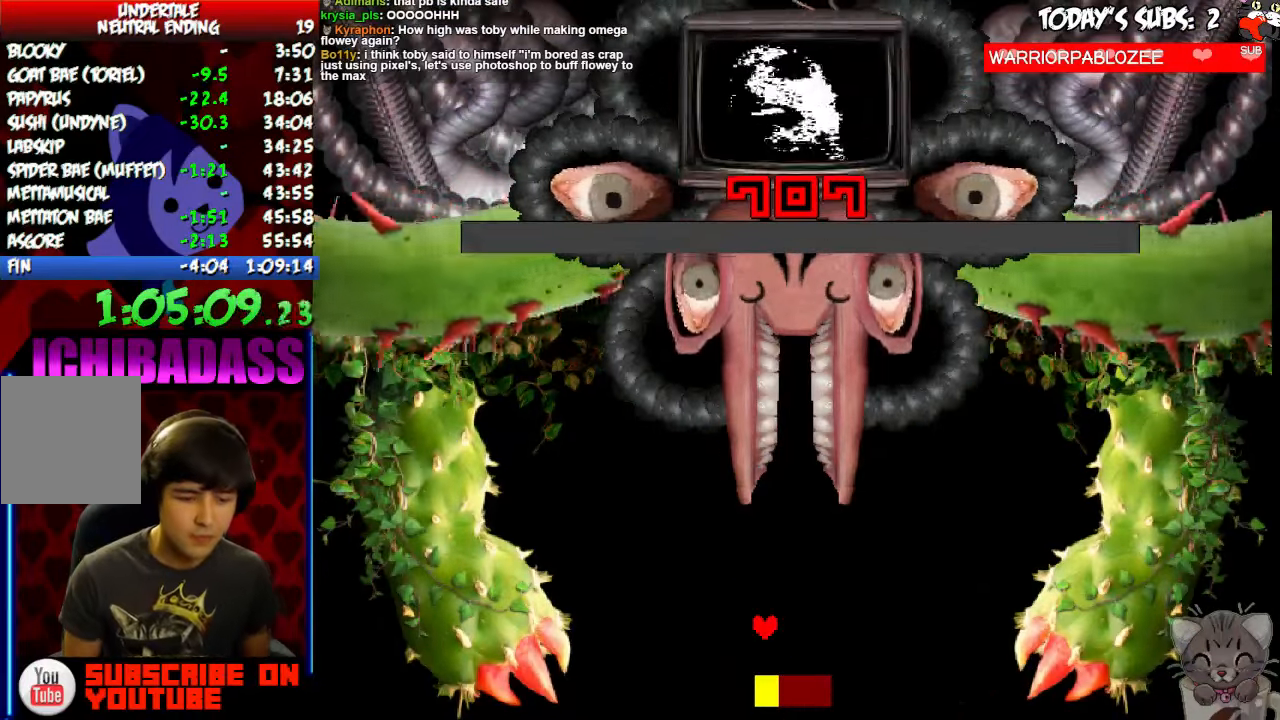
{"keys": ["z"]}
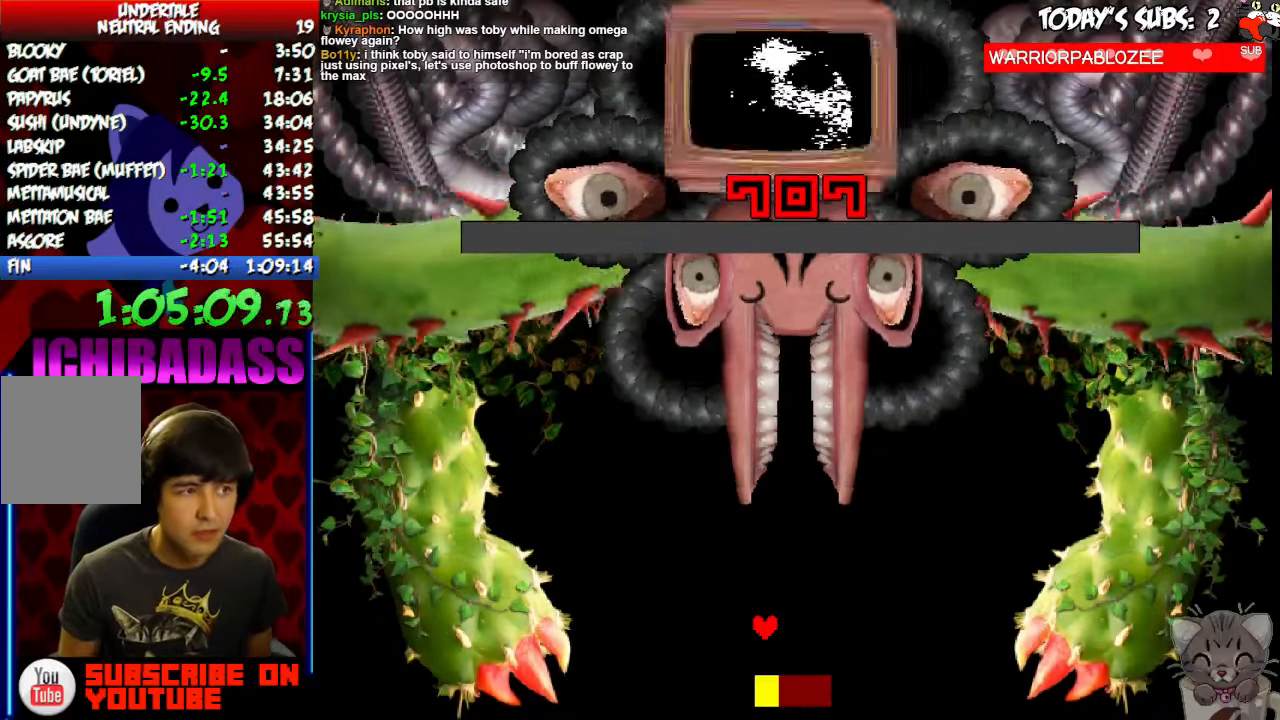
{"keys": ["x"], "events": [[66, "x", "down"], [66, "z", "up"], [133, "x", "up"], [200, "z", "down"], [266, "x", "down"], [266, "z", "up"], [333, "x", "up"], [400, "z", "down"], [466, "x", "down"], [466, "z", "up"]]}
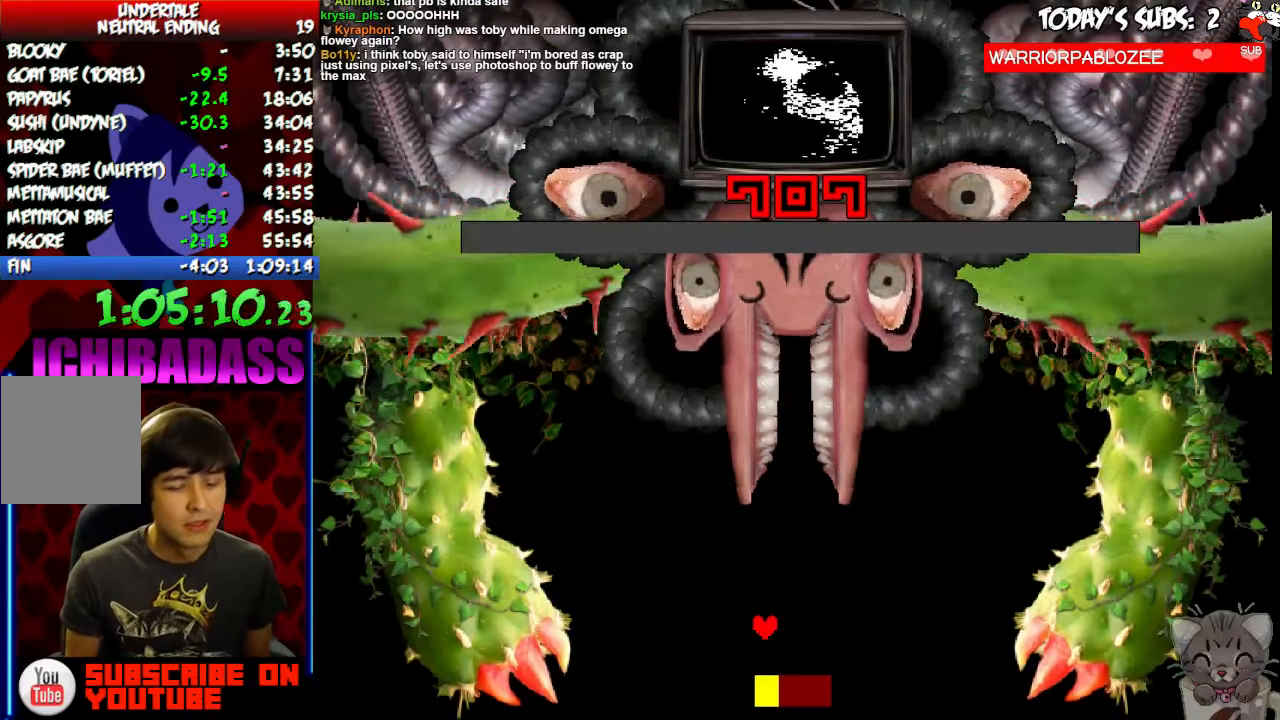
{"keys": [], "events": [[33, "x", "up"], [100, "z", "down"], [200, "x", "down"], [200, "z", "up"], [266, "x", "up"], [333, "z", "down"], [400, "x", "down"], [400, "z", "up"], [467, "x", "up"]]}
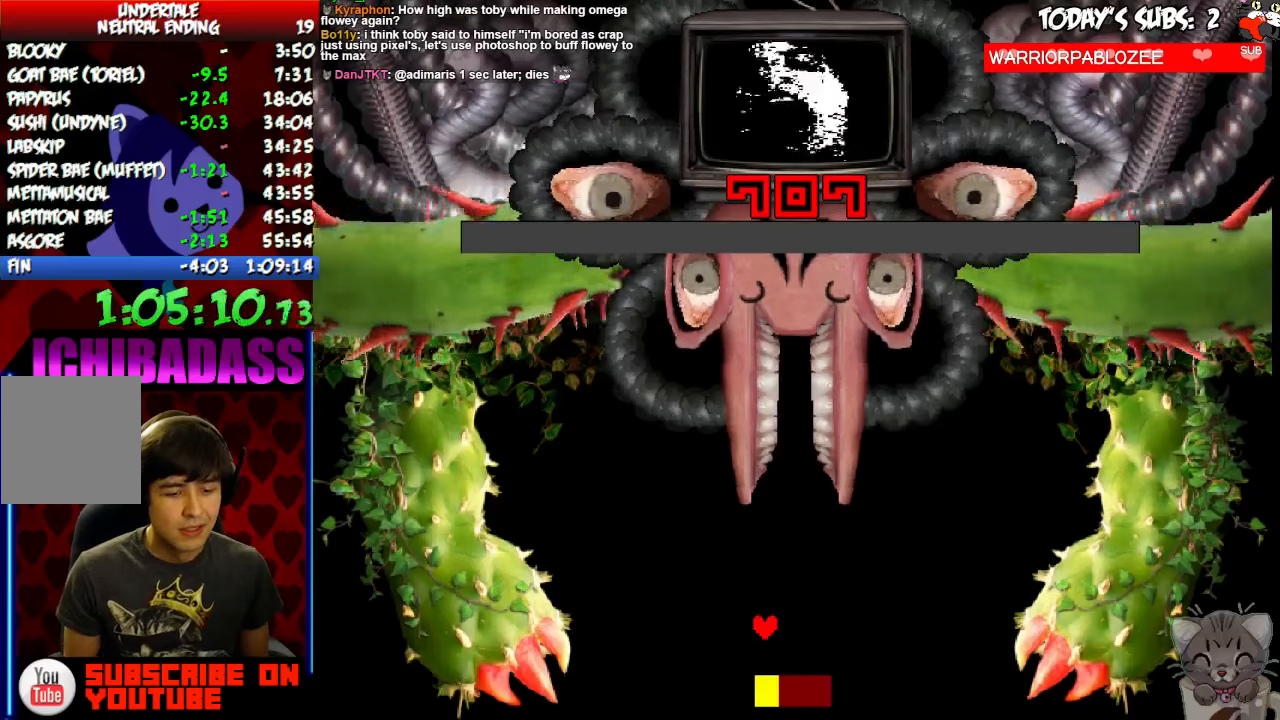
{"keys": ["z"], "events": [[34, "z", "down"], [100, "x", "down"], [100, "z", "up"], [167, "x", "up"], [234, "z", "down"], [300, "x", "down"], [300, "z", "up"], [367, "x", "up"], [434, "z", "down"]]}
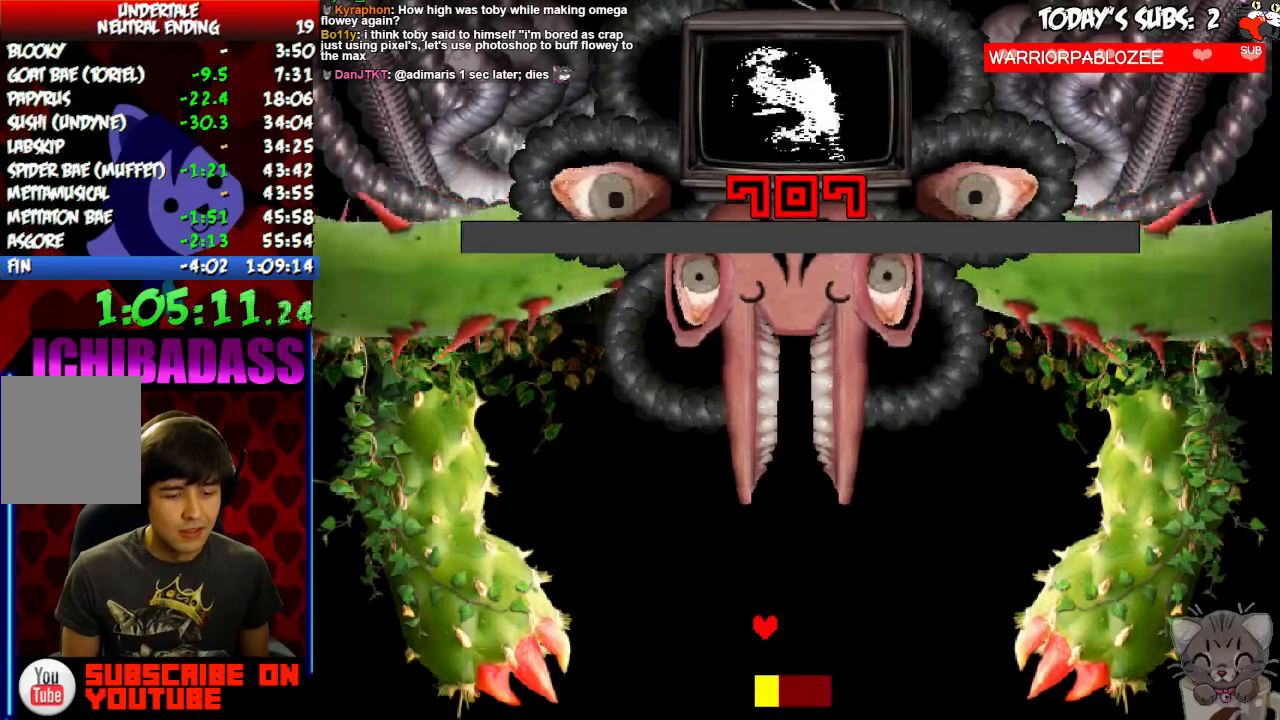
{"keys": [], "events": [[34, "x", "down"], [34, "z", "up"], [100, "x", "up"], [167, "z", "down"], [234, "x", "down"], [234, "z", "up"], [300, "x", "up"], [367, "z", "down"], [434, "x", "down"], [434, "z", "up"], [500, "x", "up"]]}
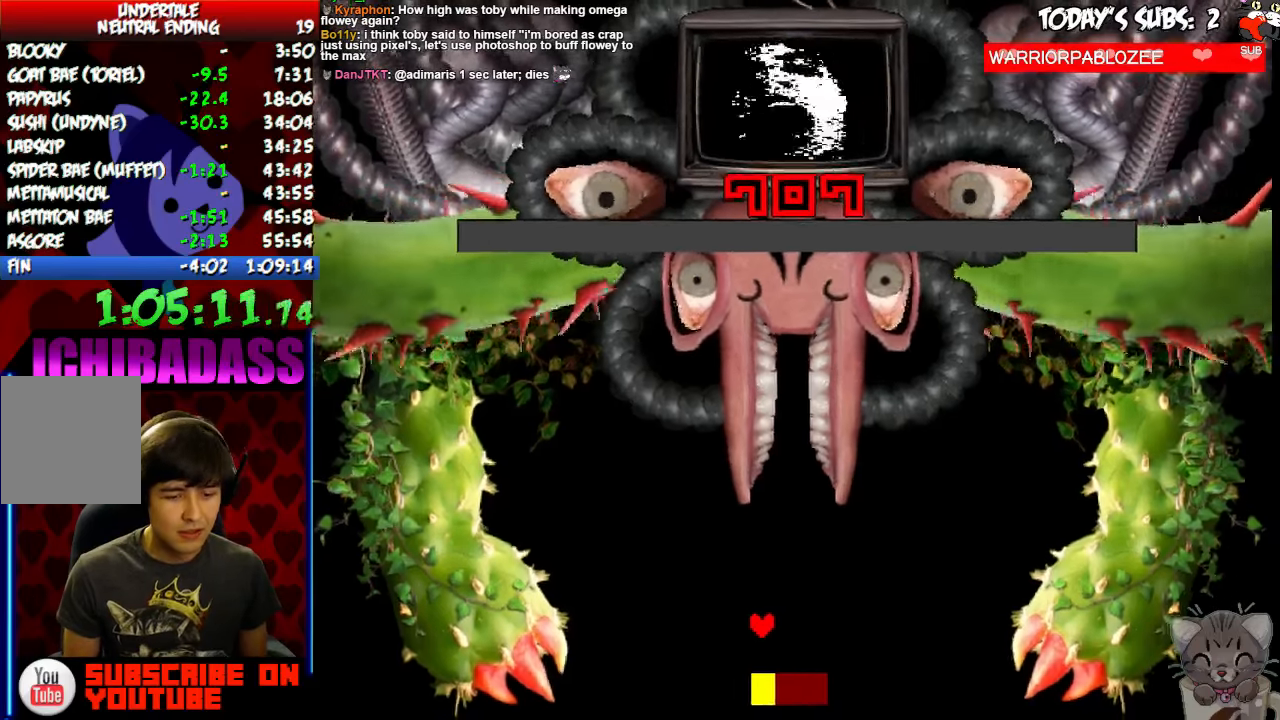
{"keys": ["x"], "events": [[67, "z", "down"], [100, "x", "down"], [100, "z", "up"], [167, "x", "up"], [300, "x", "down"], [367, "x", "up"], [500, "x", "down"]]}
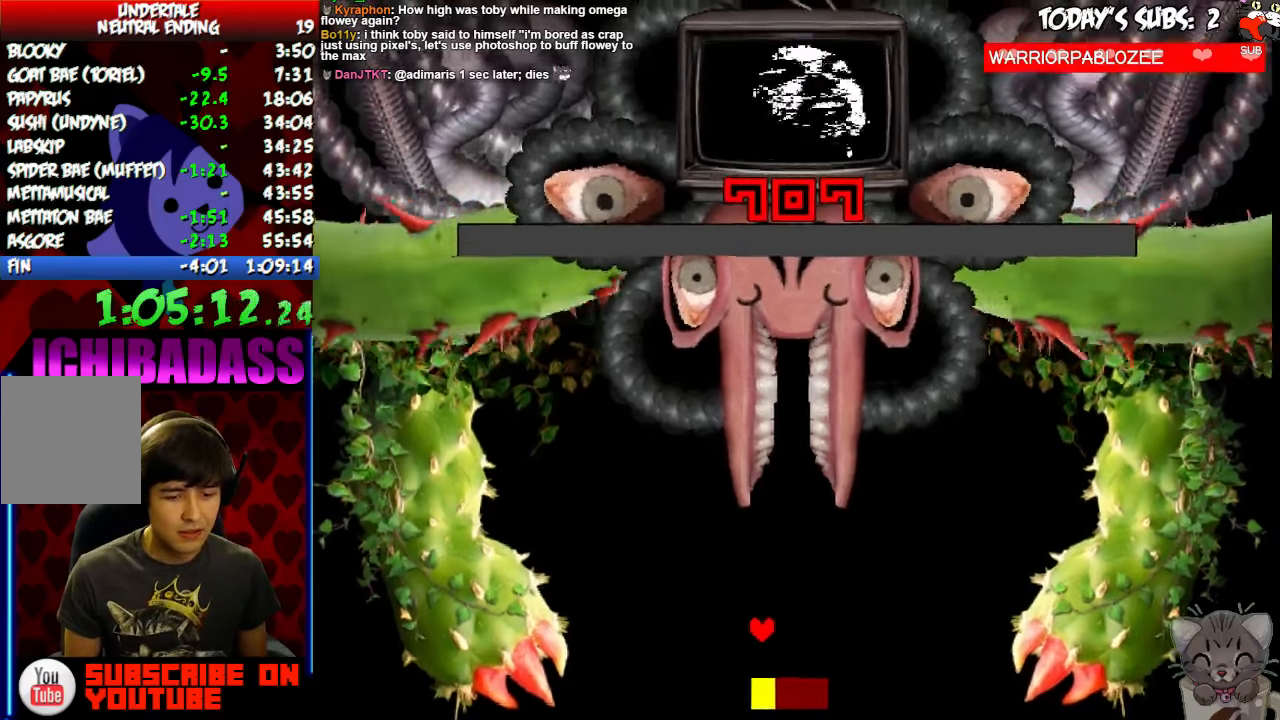
{"keys": []}
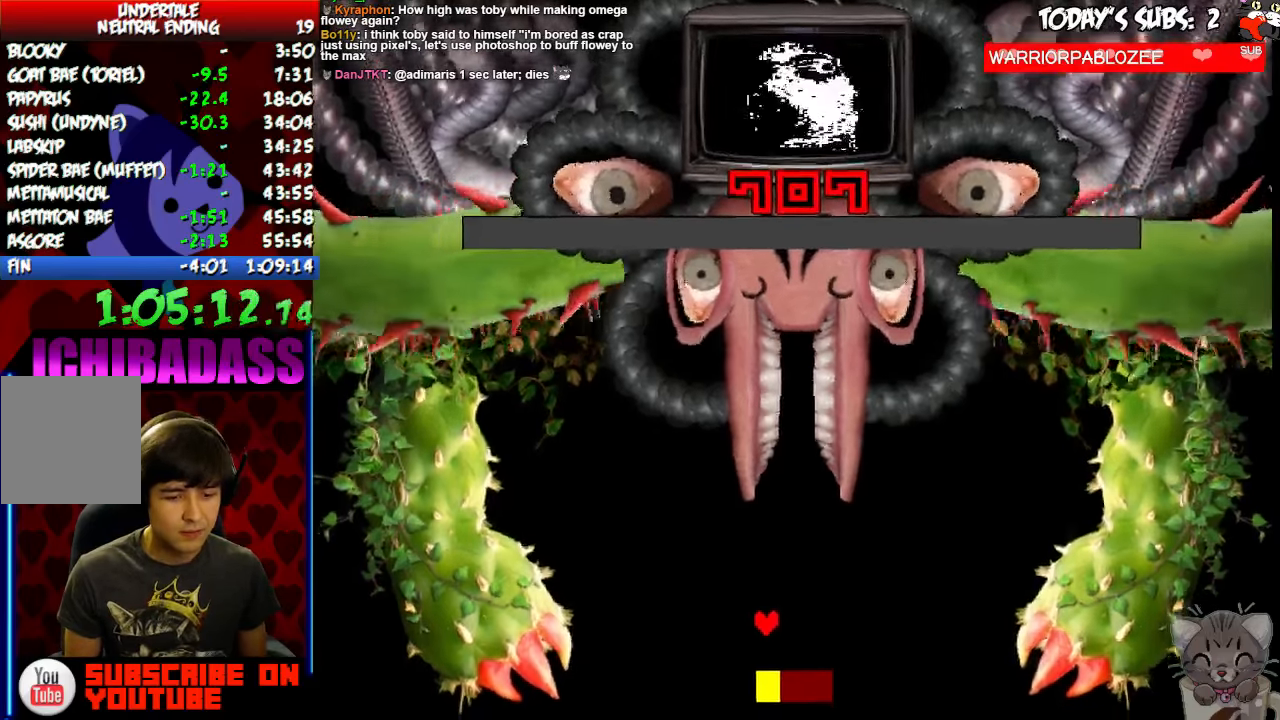
{"keys": ["z"], "events": [[34, "z", "down"], [100, "x", "down"], [100, "z", "up"], [167, "x", "up"], [334, "x", "down"], [367, "x", "up"], [467, "z", "down"]]}
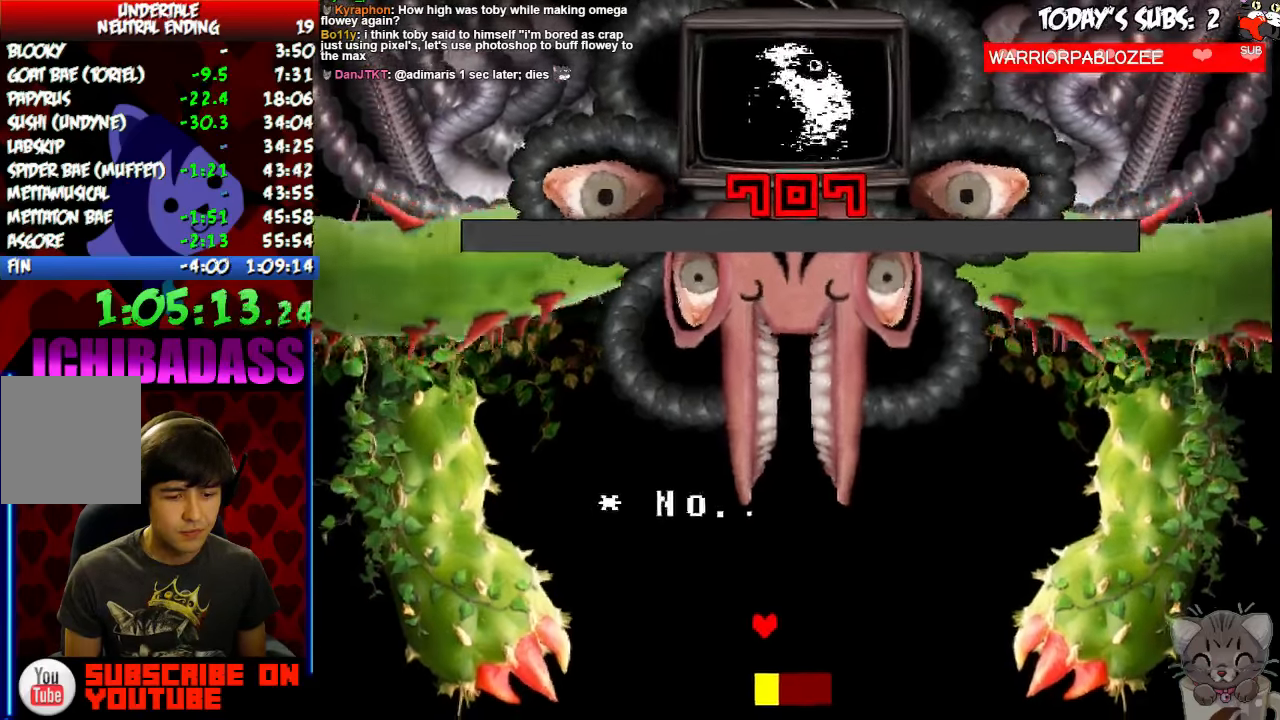
{"keys": ["x"], "events": [[34, "x", "down"], [34, "z", "up"], [67, "x", "up"], [167, "z", "down"], [234, "x", "down"], [234, "z", "up"], [300, "x", "up"], [400, "z", "down"], [434, "x", "down"], [467, "z", "up"]]}
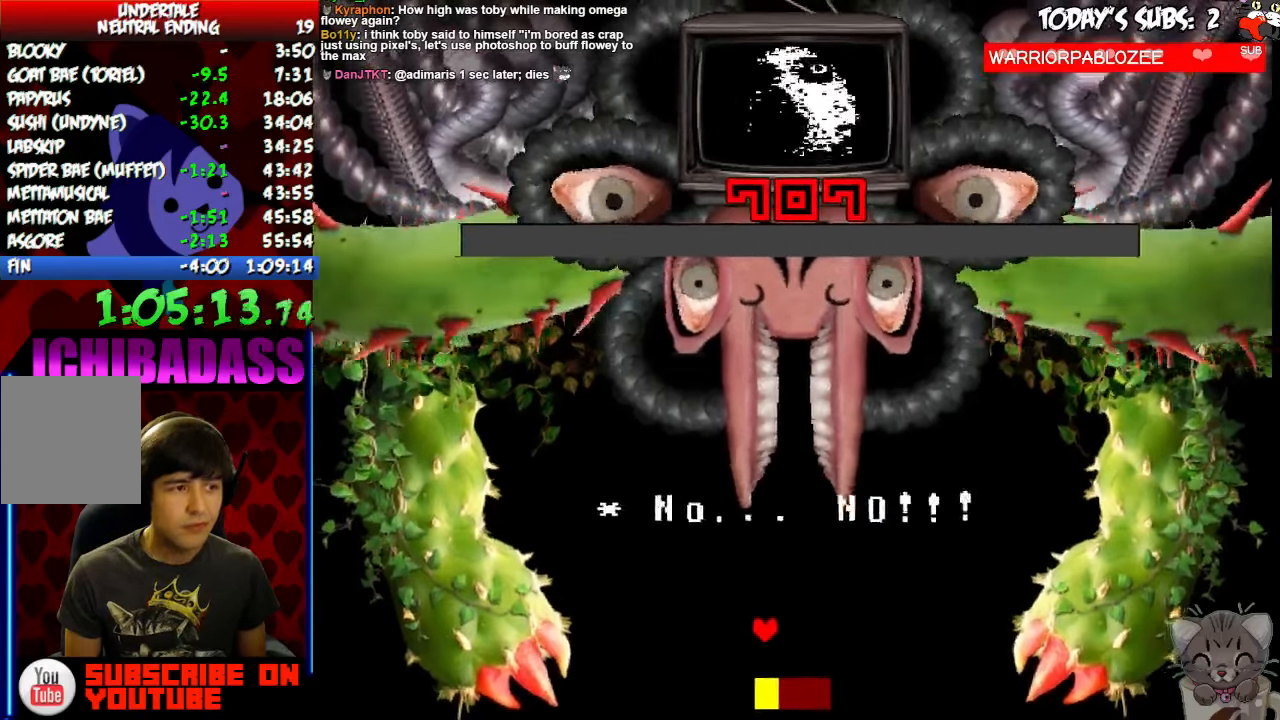
{"keys": [], "events": [[34, "x", "up"], [100, "z", "down"], [167, "x", "down"], [167, "z", "up"], [234, "x", "up"], [300, "z", "down"], [367, "x", "down"], [367, "z", "up"], [434, "x", "up"]]}